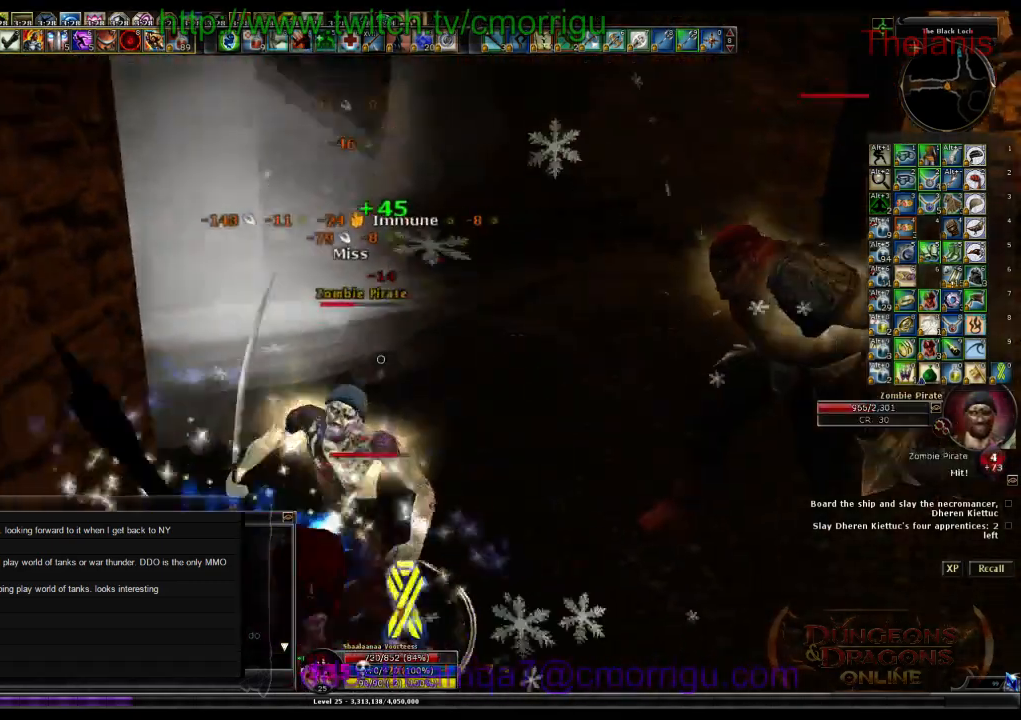
Gameplay with keyboard; each line is a JSON object with the keys held at the frame after it. "events" lists presses ("down") and releases ("up") of ".", "/", "0", "1", "2", "3", "4", "5", "6", "7", "8", "9", "a", "b", "backslash", "backspace", "c", "caps_lock", "comma", "ctrl_l", "ctrl_r", "d", "e", "equals", "escape", "f", "f1", "f10", "f11", "f12", "f2", "f3", "f4", "f5", "f6", "f7", "f8", "f9", "g", "h", "i", "j", "k", "l", "lbracket", "m", "minus", "n", "o", "p", "q", "quote", "r", "rbracket", "return", "s", "semicolon", "shift_l", "shift_r", "space", "t", "tab", "tilde", "u", "v", "w", "x", "y" and "z" between this image and that frame as [ms after this image, input, new state], when the widget could be followed in between. No other keys are recorded. Mouse input is not recorded.
{"keys": [], "events": [[100, "2", "up"]]}
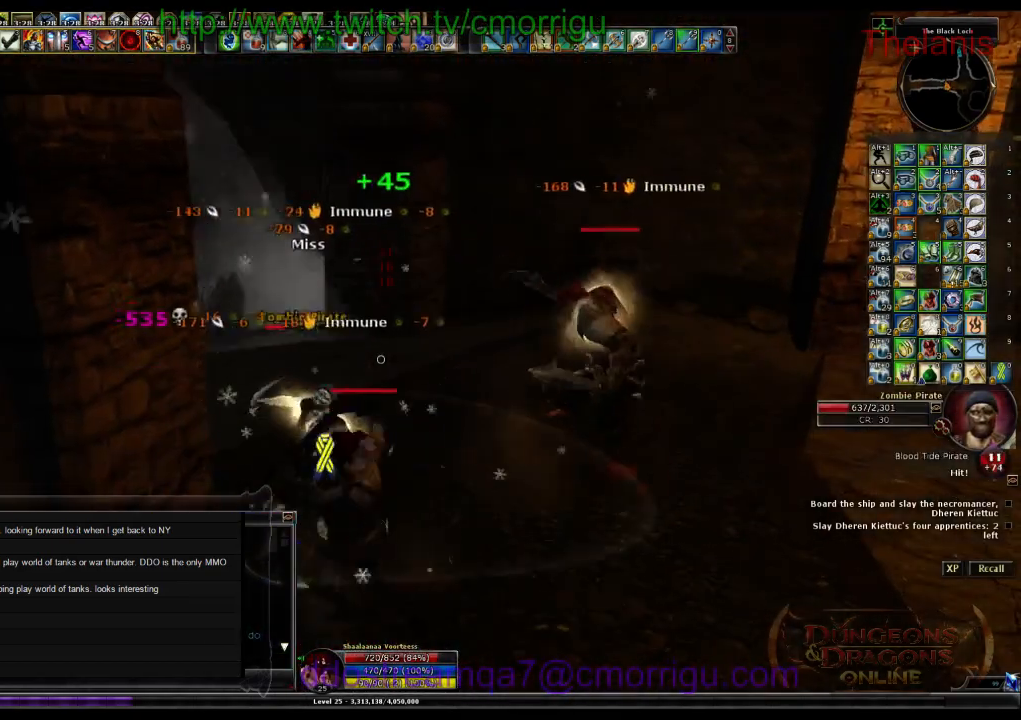
{"keys": [], "events": [[267, "1", "down"], [400, "1", "up"]]}
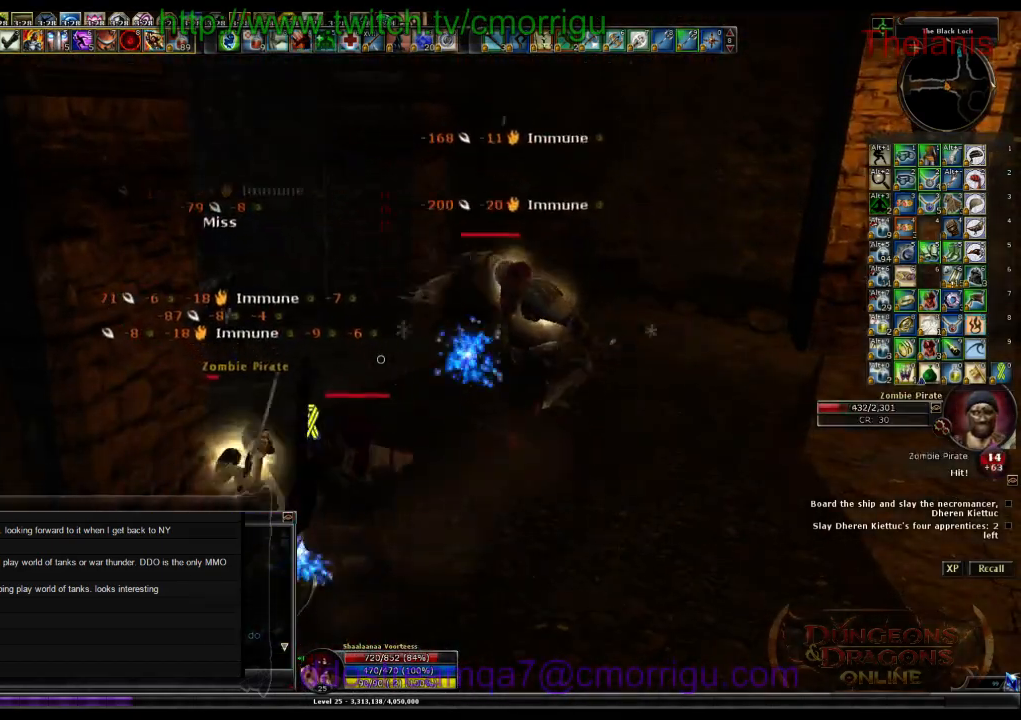
{"keys": [], "events": []}
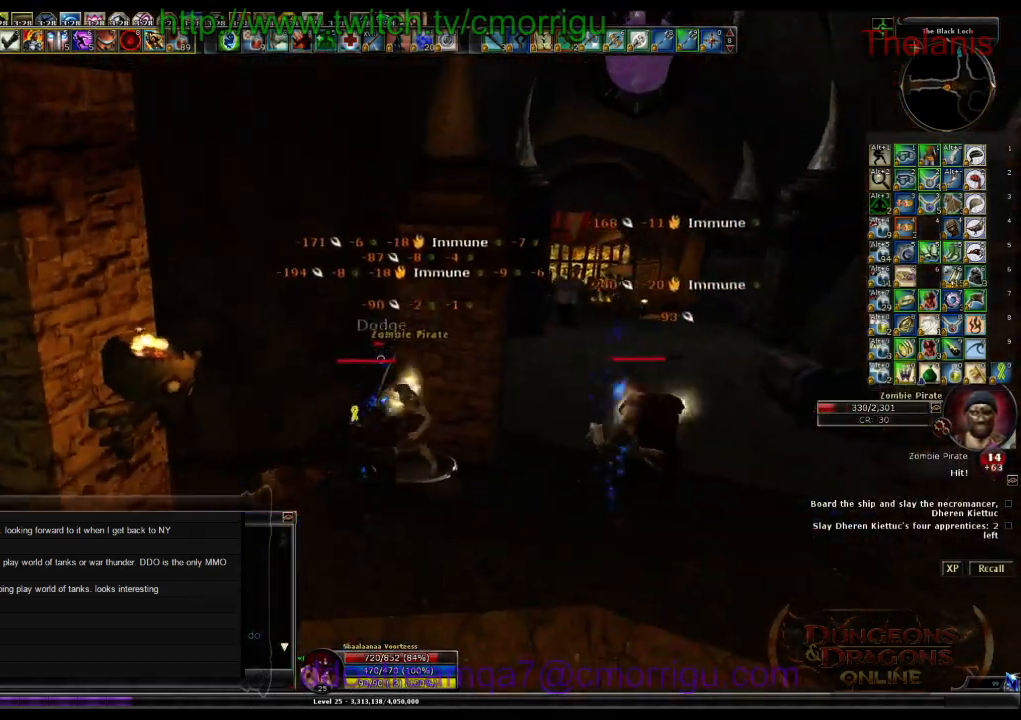
{"keys": [], "events": []}
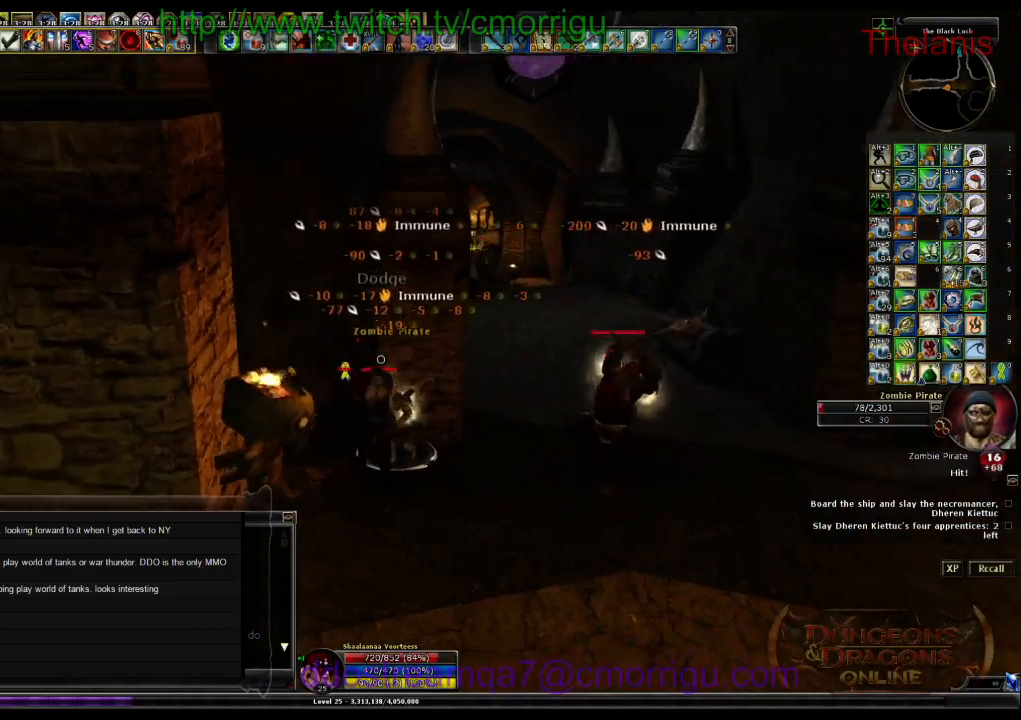
{"keys": ["d"], "events": [[367, "d", "down"]]}
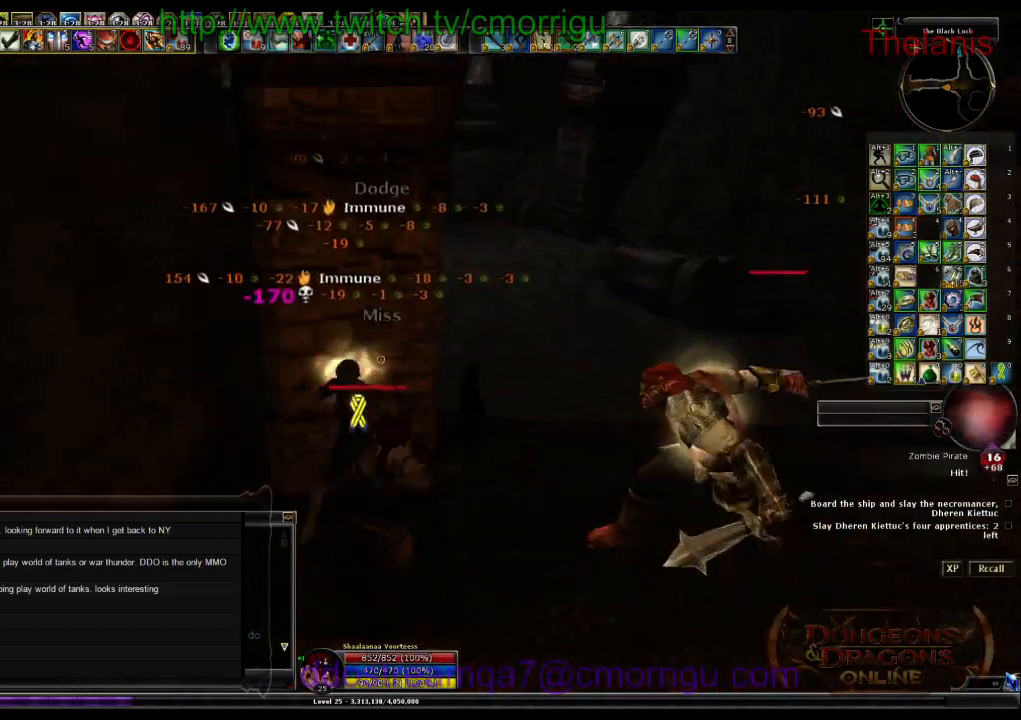
{"keys": [], "events": [[100, "2", "down"], [233, "d", "up"], [267, "2", "up"]]}
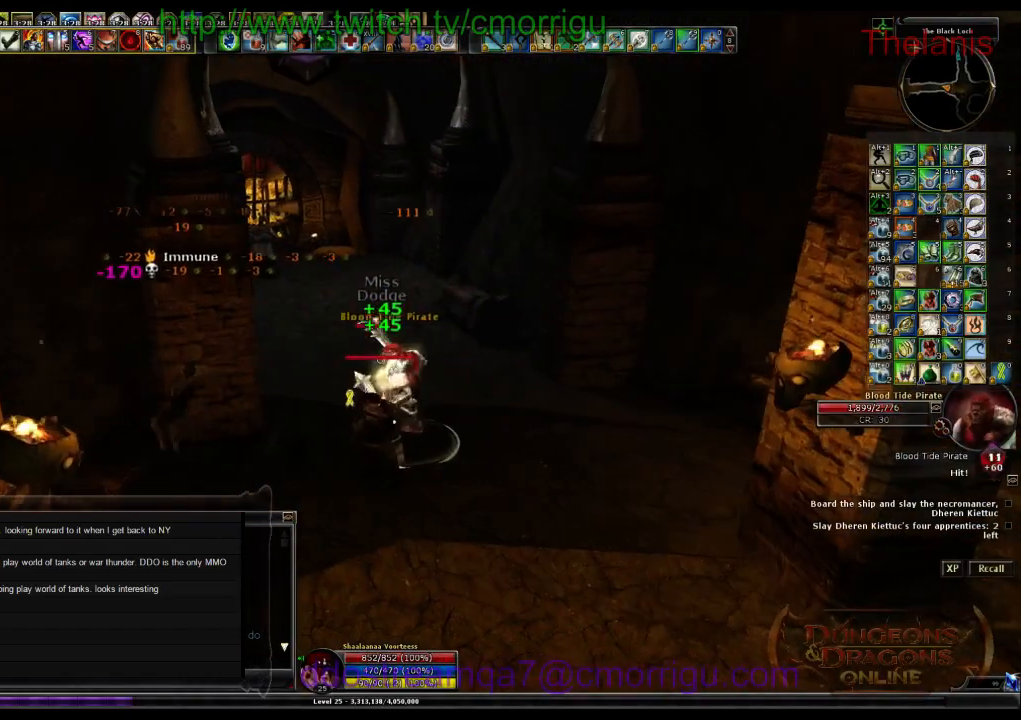
{"keys": [], "events": [[200, "1", "down"], [367, "1", "up"]]}
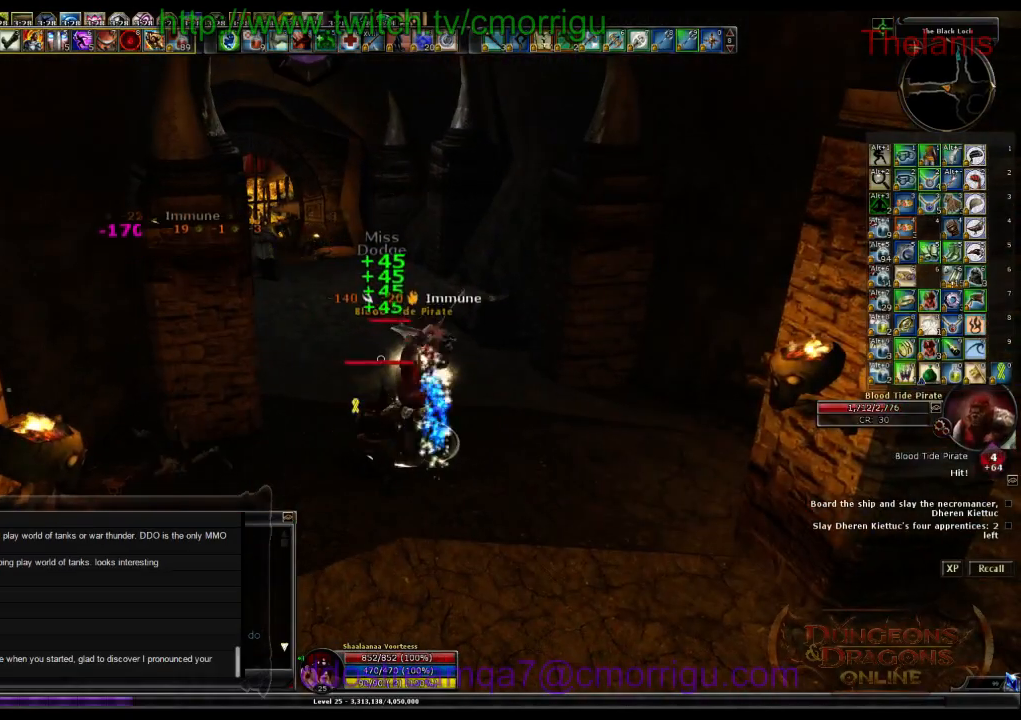
{"keys": [], "events": [[367, "2", "down"], [500, "2", "up"]]}
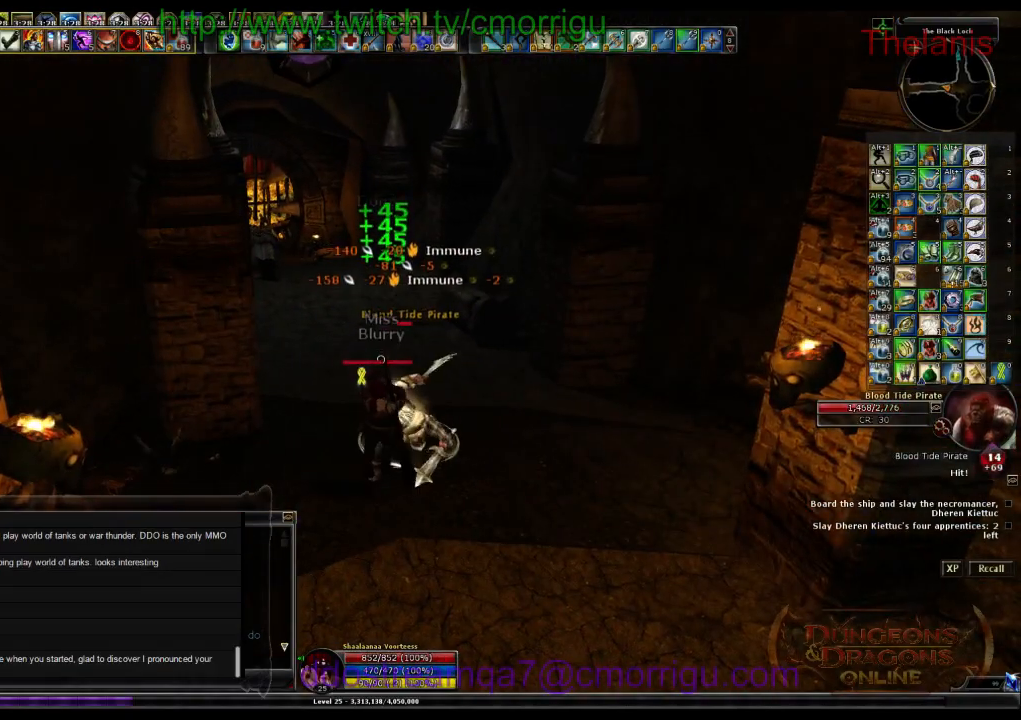
{"keys": [], "events": []}
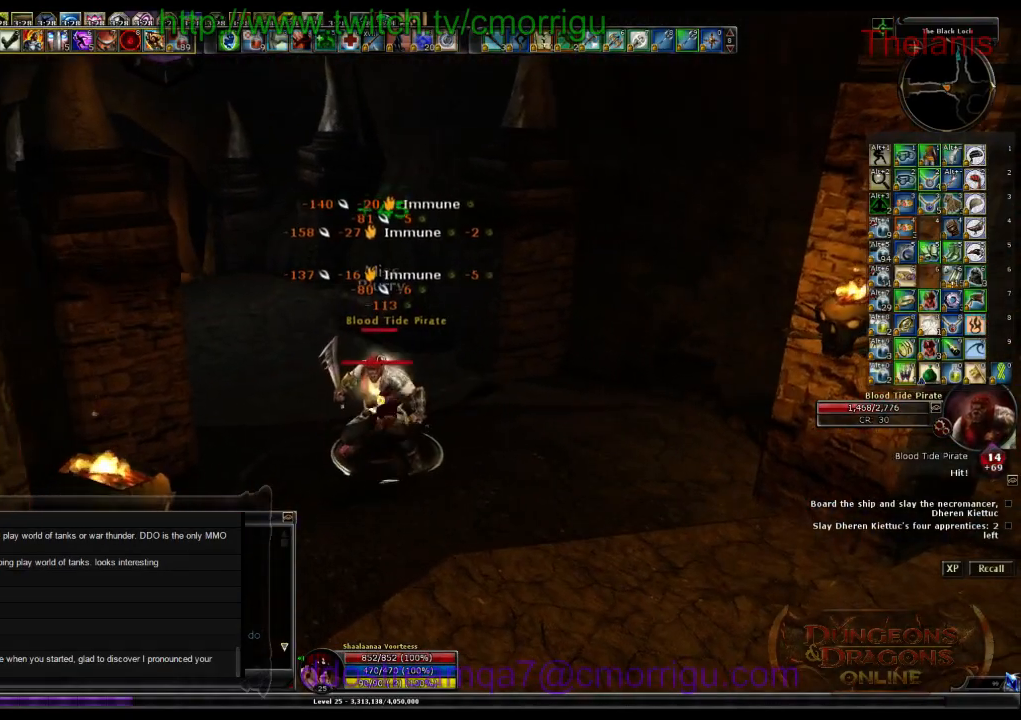
{"keys": [], "events": []}
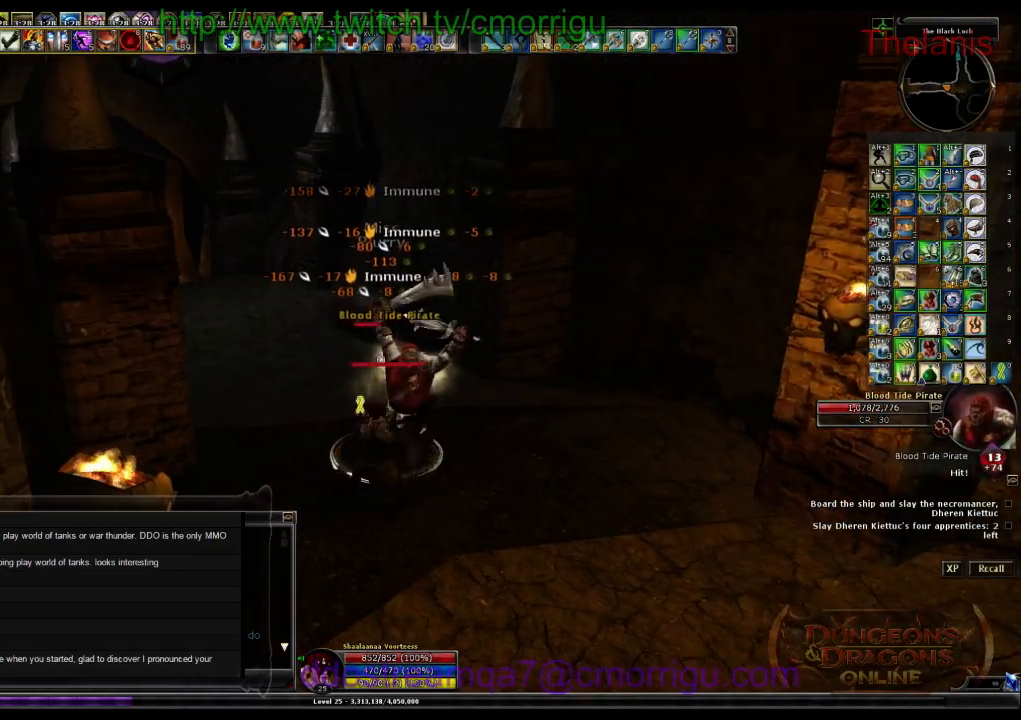
{"keys": [], "events": [[133, "1", "down"], [267, "1", "up"]]}
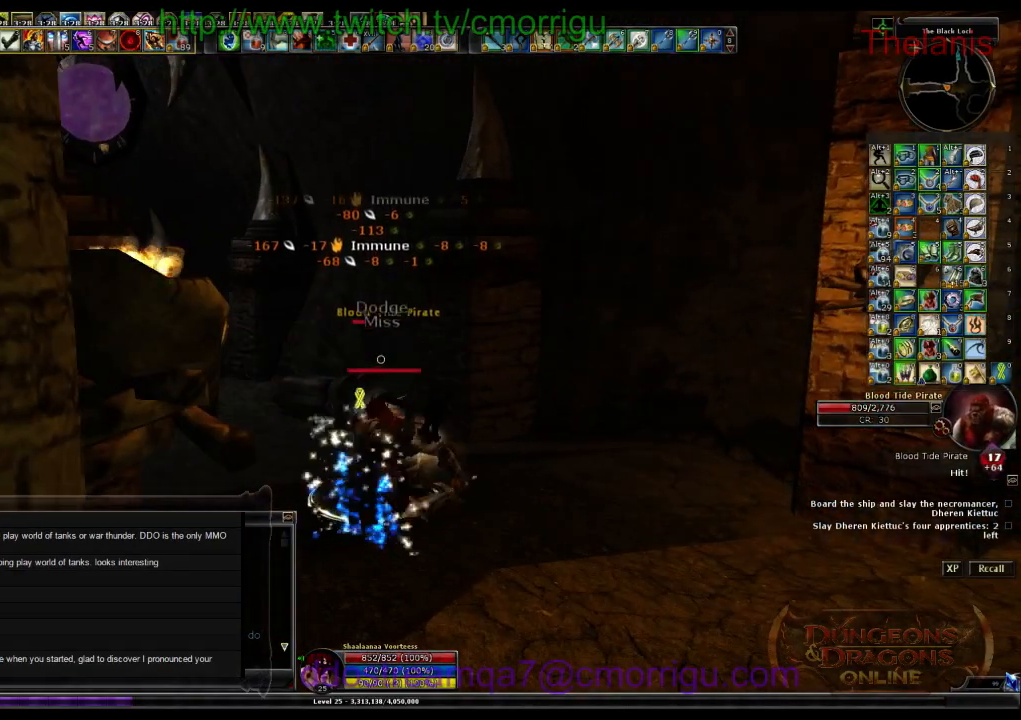
{"keys": ["2"], "events": [[400, "2", "down"]]}
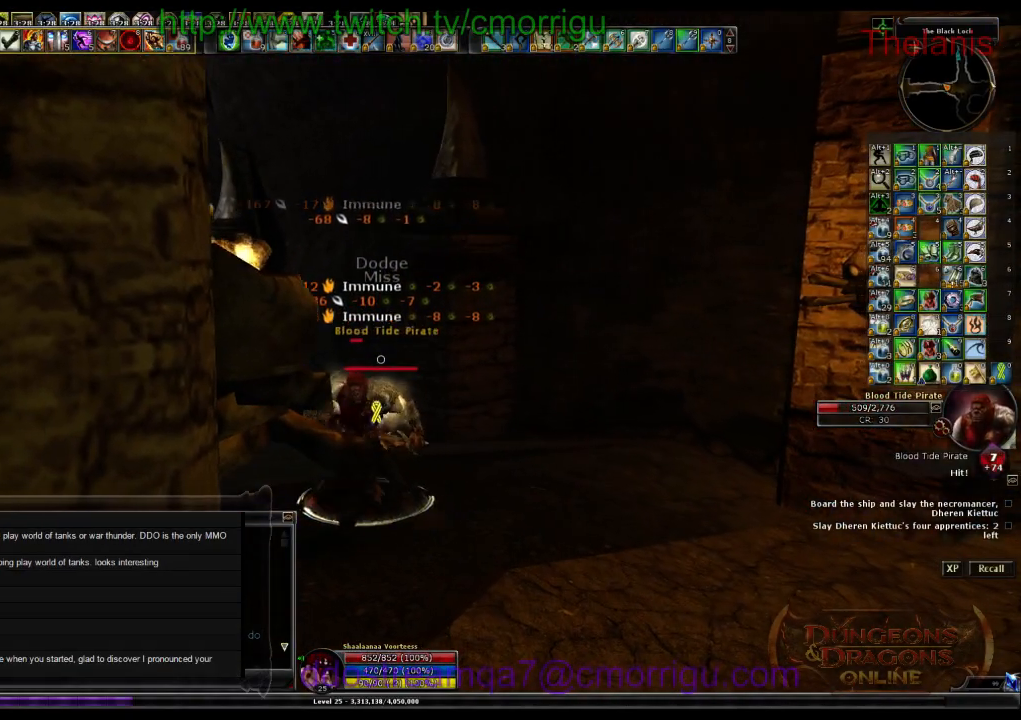
{"keys": [], "events": [[33, "2", "up"]]}
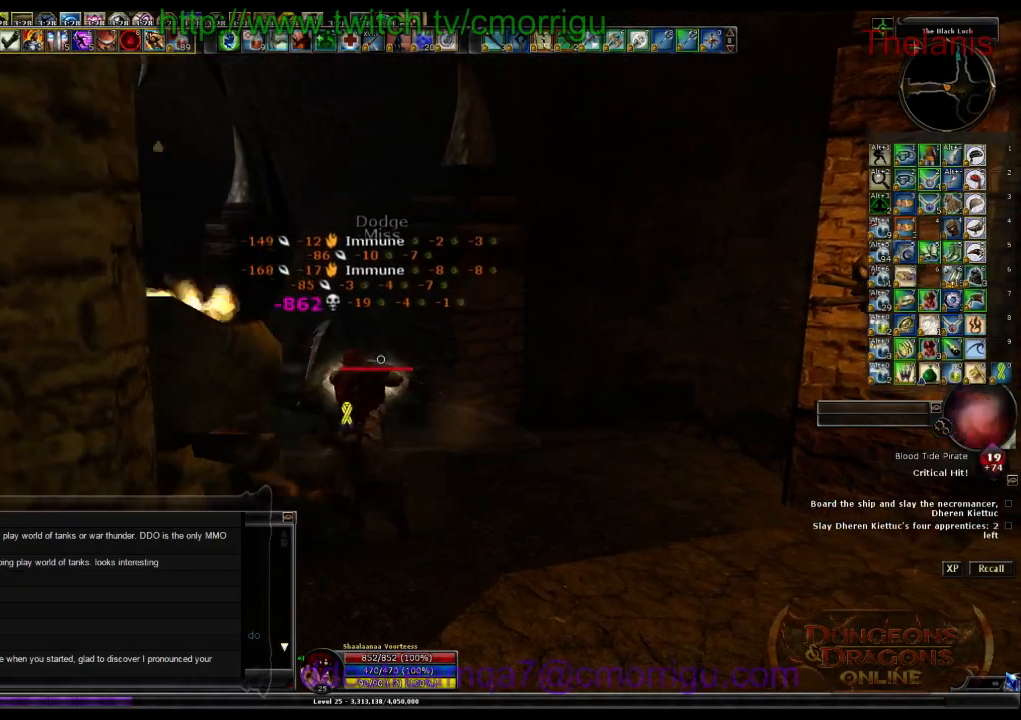
{"keys": [], "events": []}
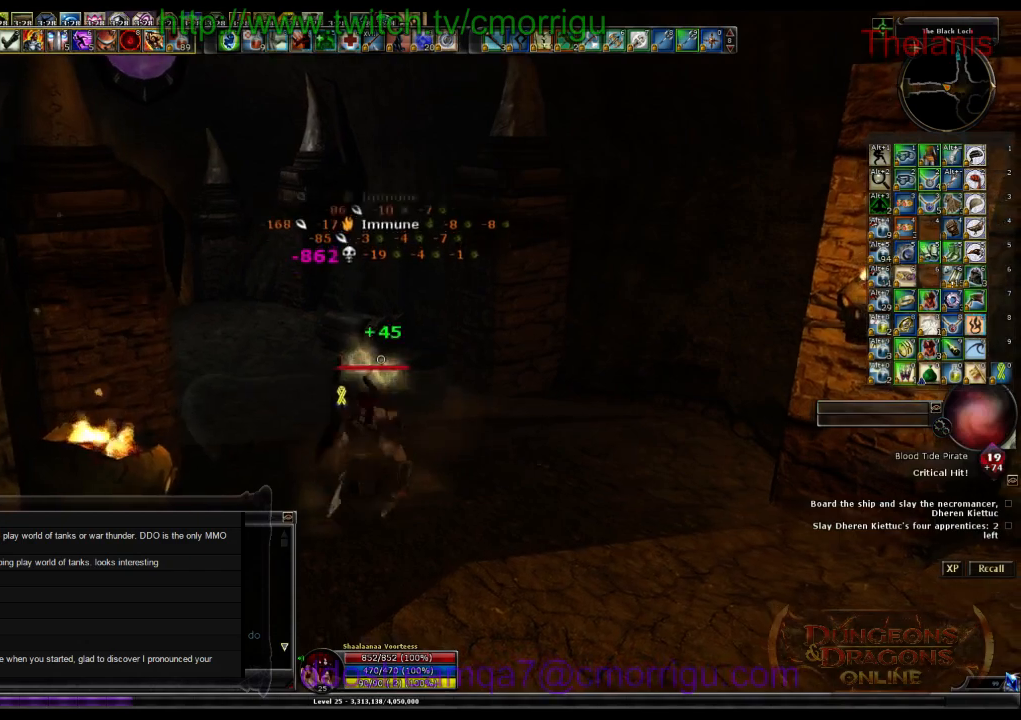
{"keys": ["w"], "events": [[300, "w", "down"]]}
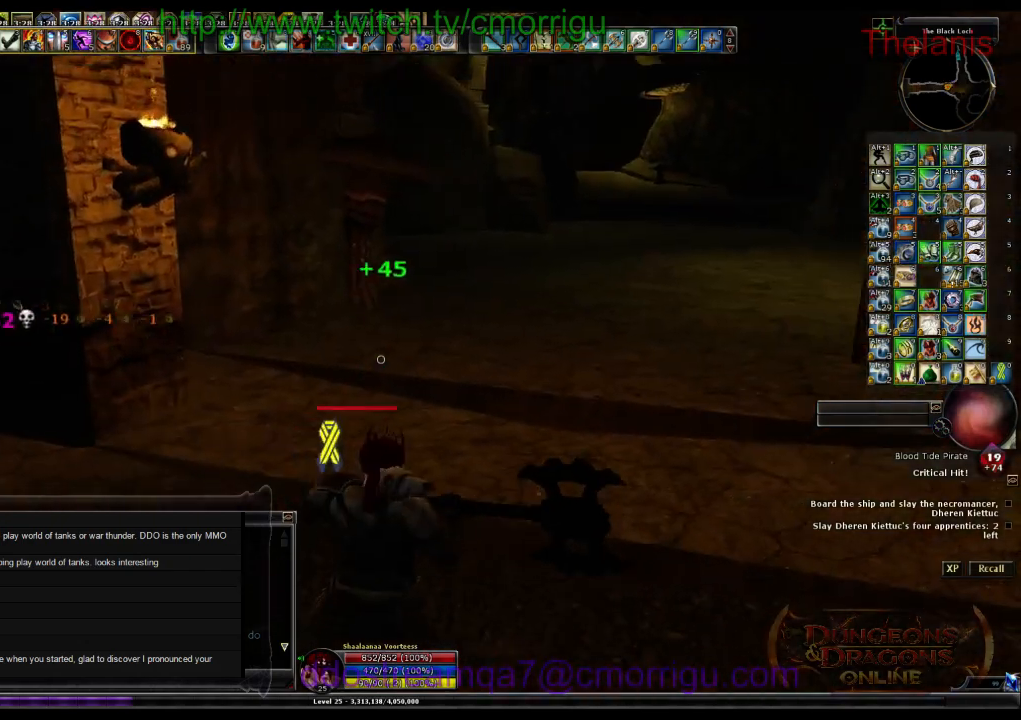
{"keys": ["w"], "events": []}
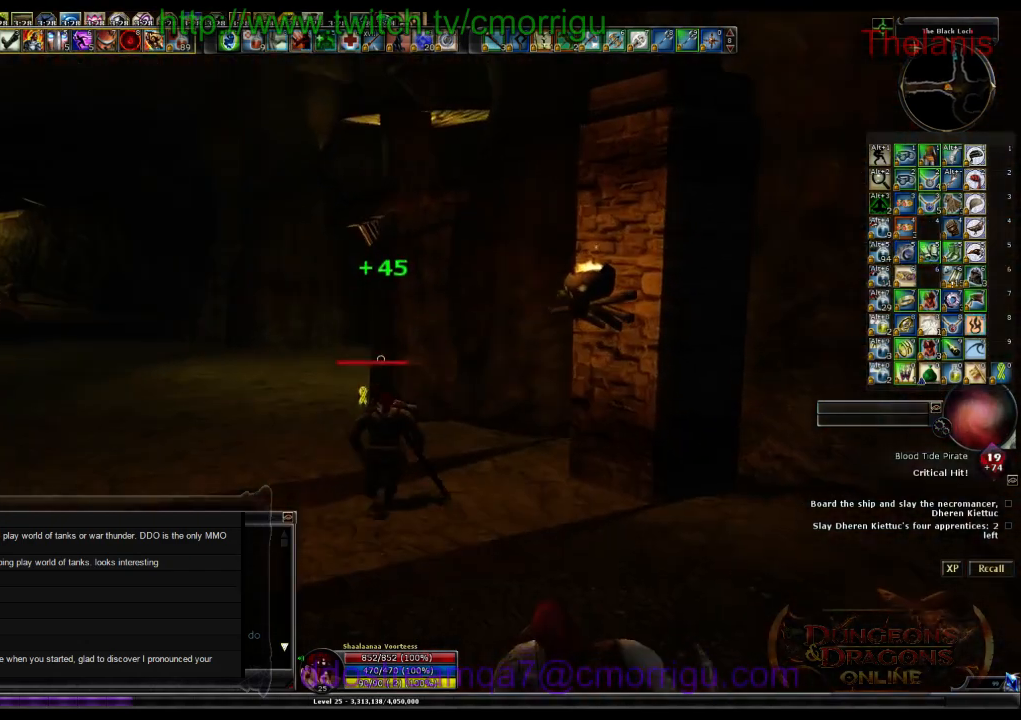
{"keys": ["w"], "events": [[267, "a", "down"], [500, "a", "up"]]}
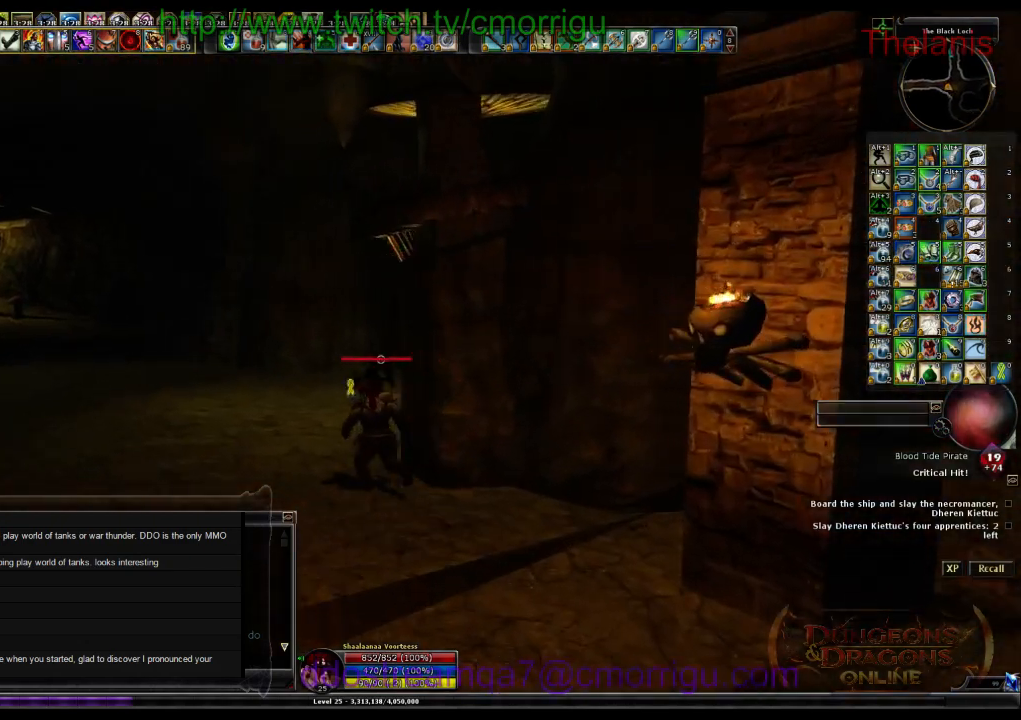
{"keys": ["w"], "events": []}
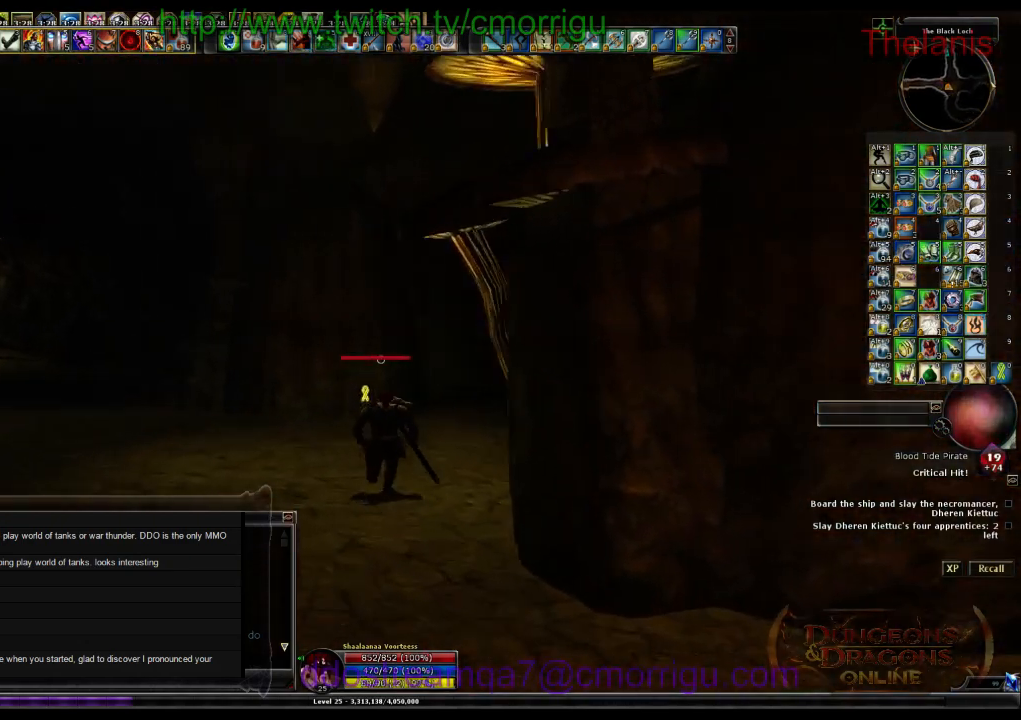
{"keys": ["w"], "events": []}
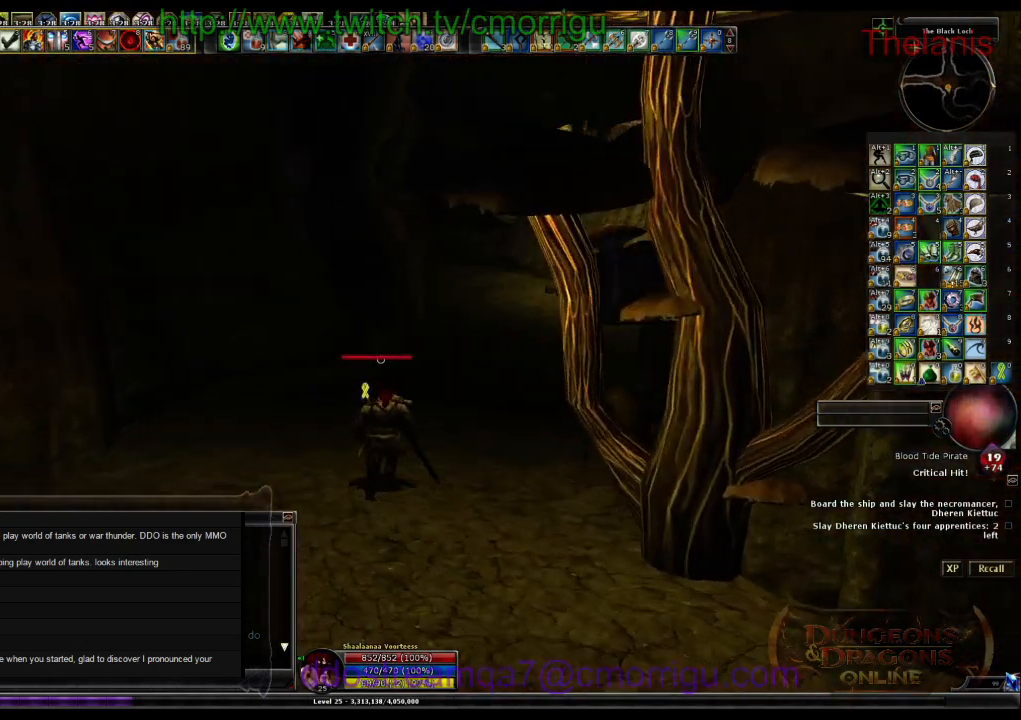
{"keys": ["w"], "events": []}
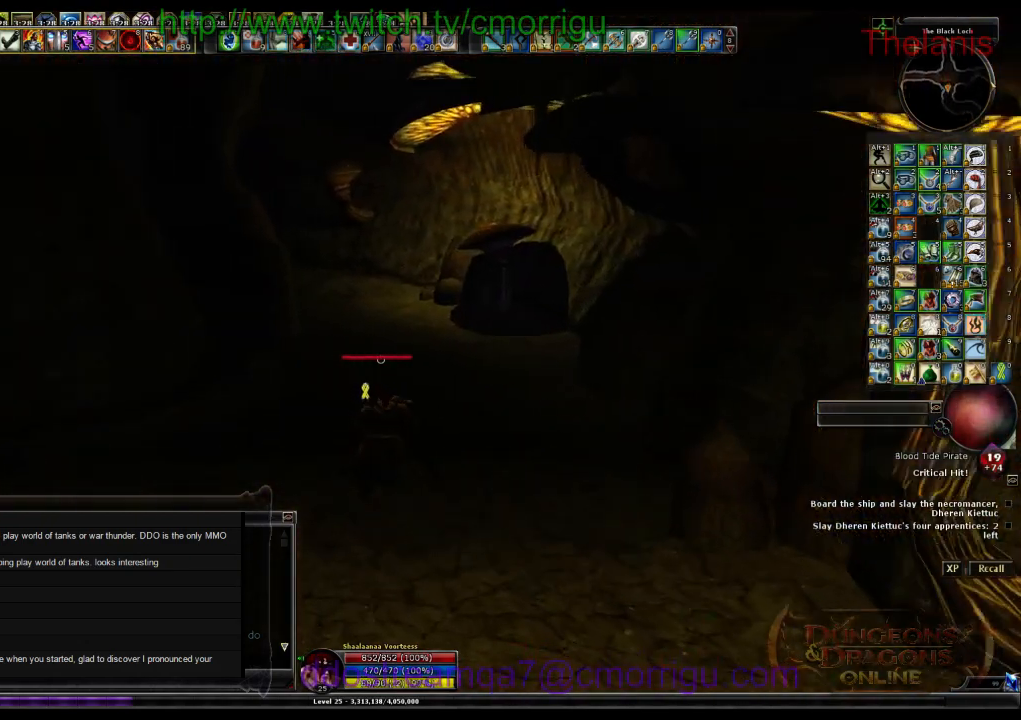
{"keys": ["w"], "events": []}
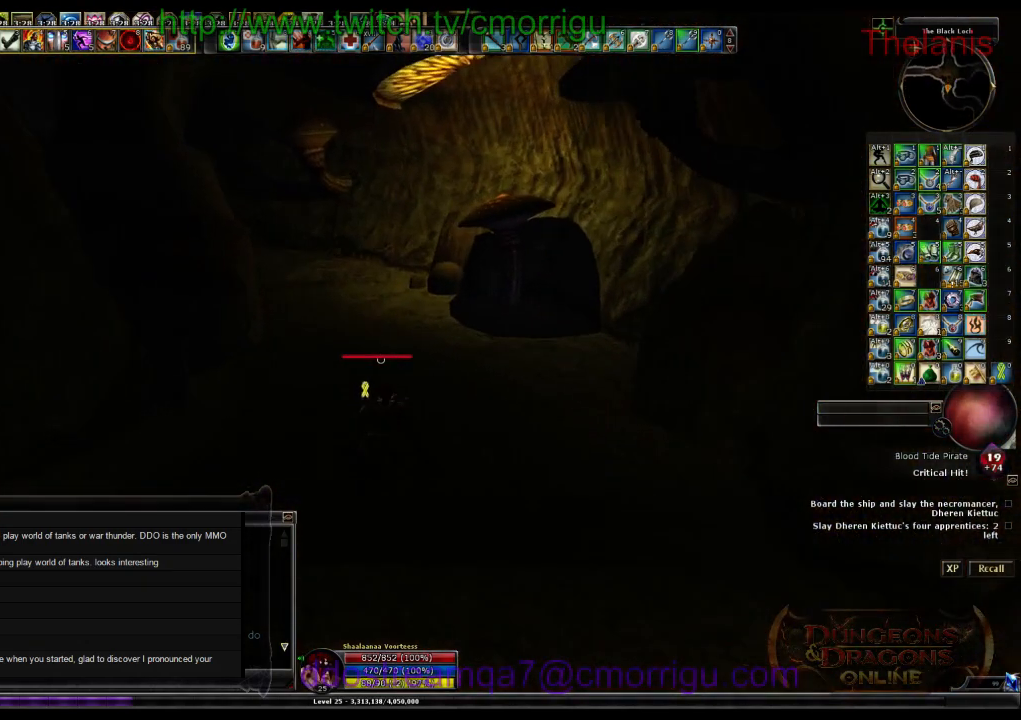
{"keys": ["w"], "events": []}
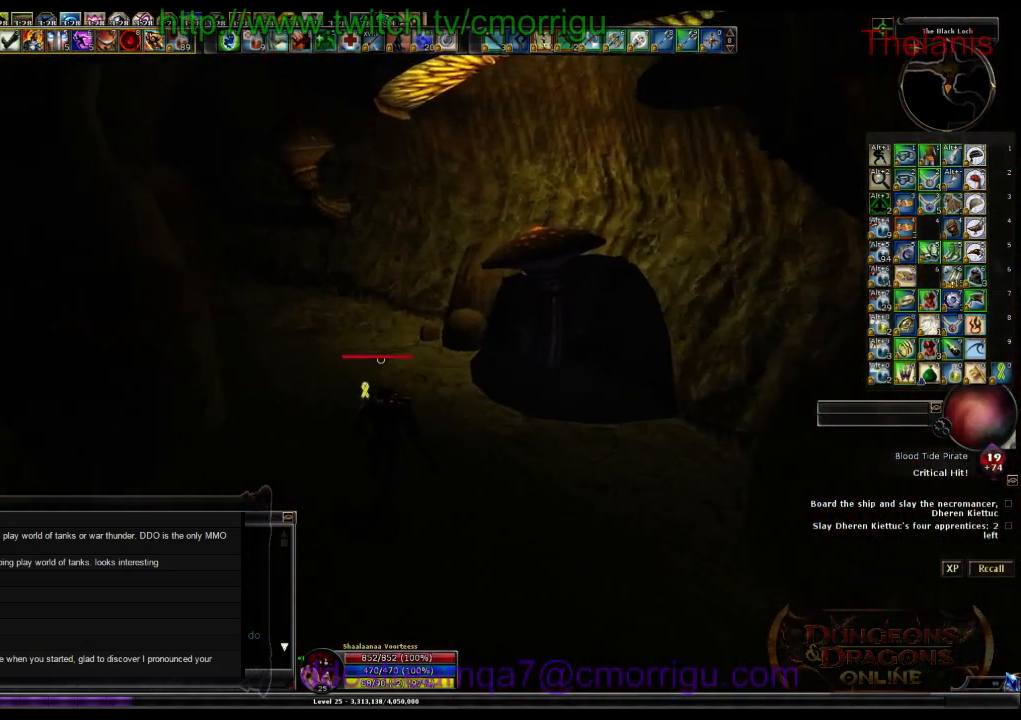
{"keys": ["w"], "events": []}
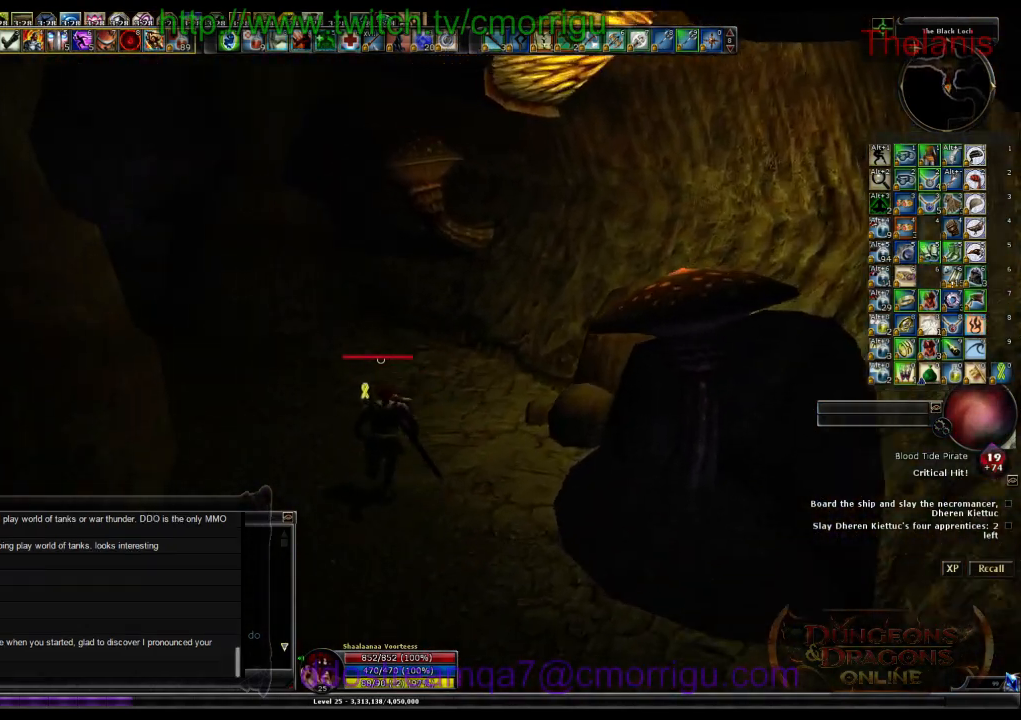
{"keys": ["a", "w"], "events": [[333, "a", "down"]]}
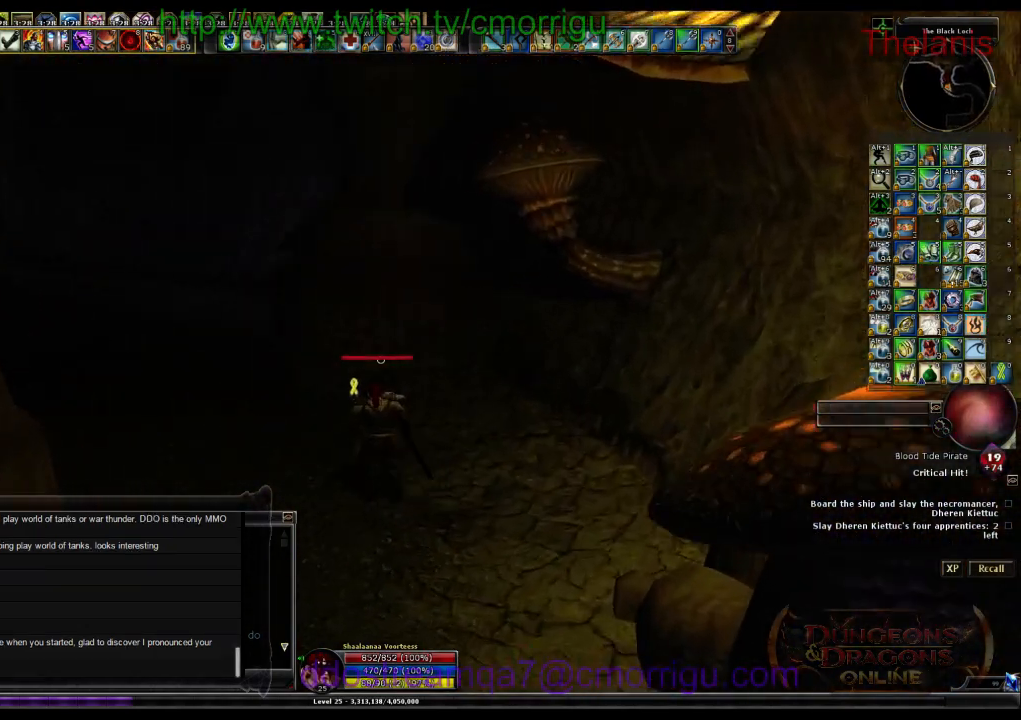
{"keys": ["a", "w"], "events": []}
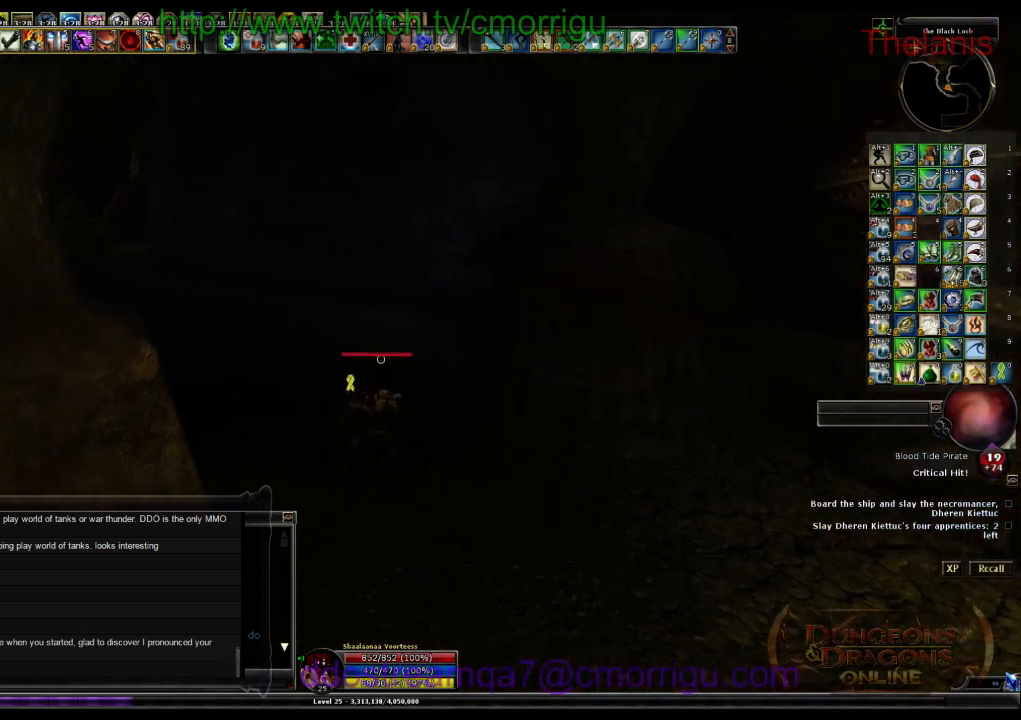
{"keys": [], "events": [[133, "a", "up"], [367, "w", "up"]]}
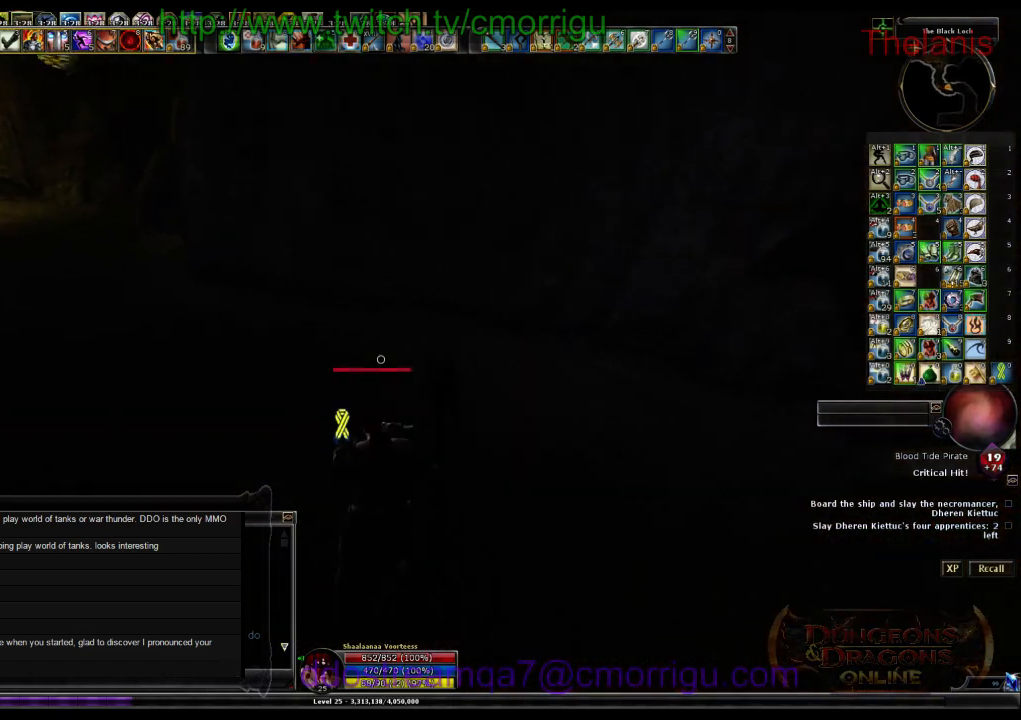
{"keys": ["a", "w"], "events": [[267, "a", "down"], [333, "w", "down"]]}
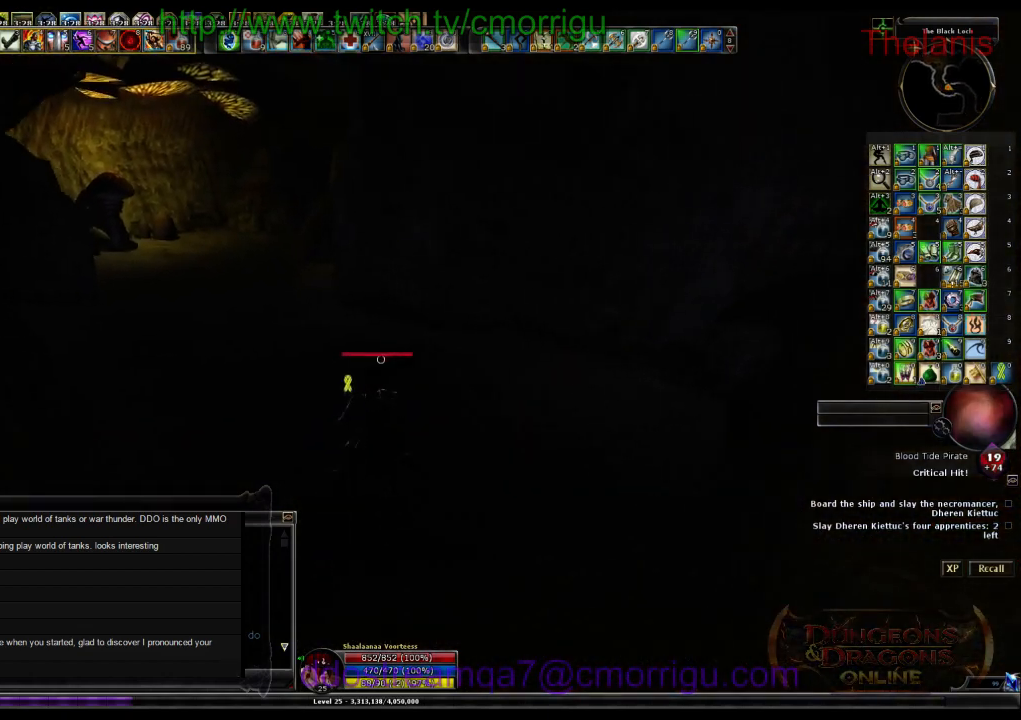
{"keys": ["a", "w"], "events": []}
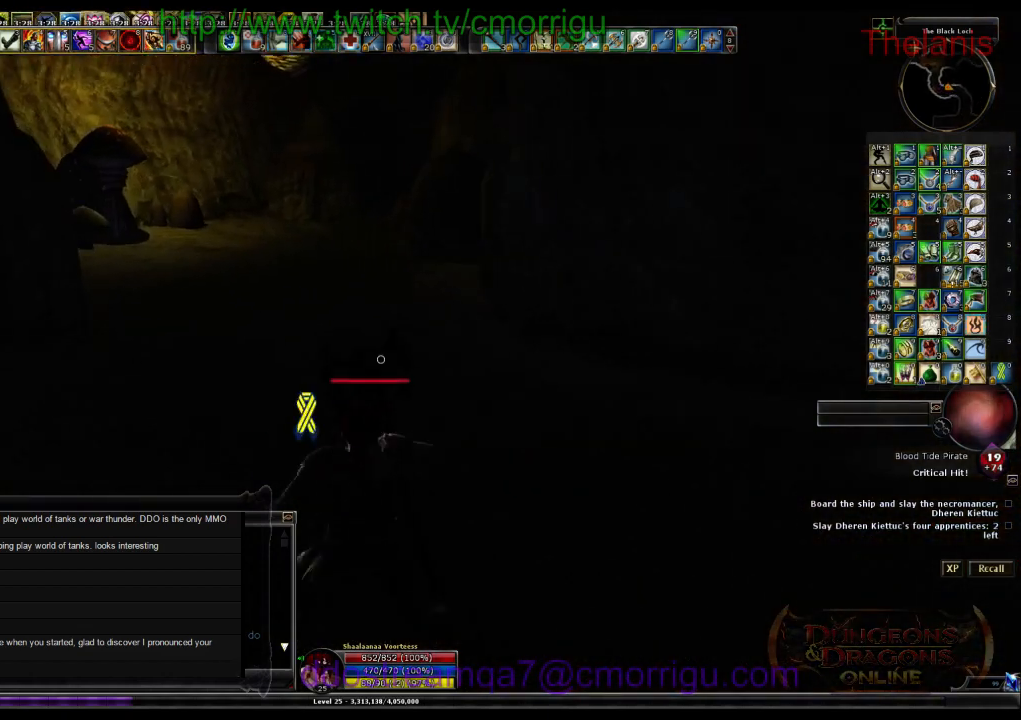
{"keys": [], "events": [[67, "a", "up"], [200, "w", "up"]]}
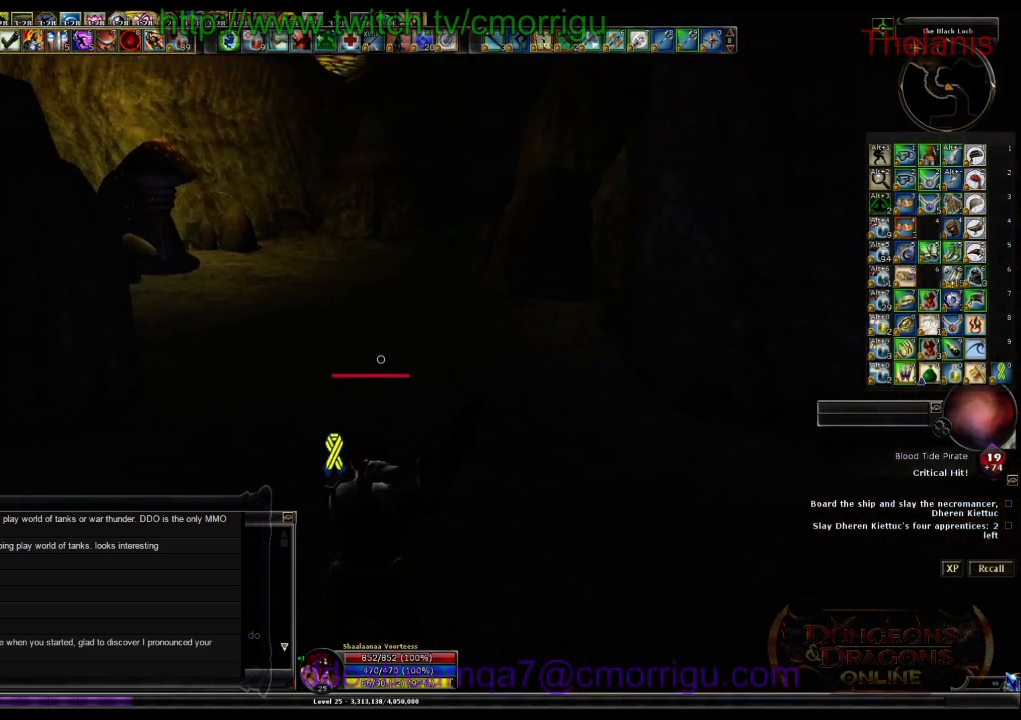
{"keys": [], "events": []}